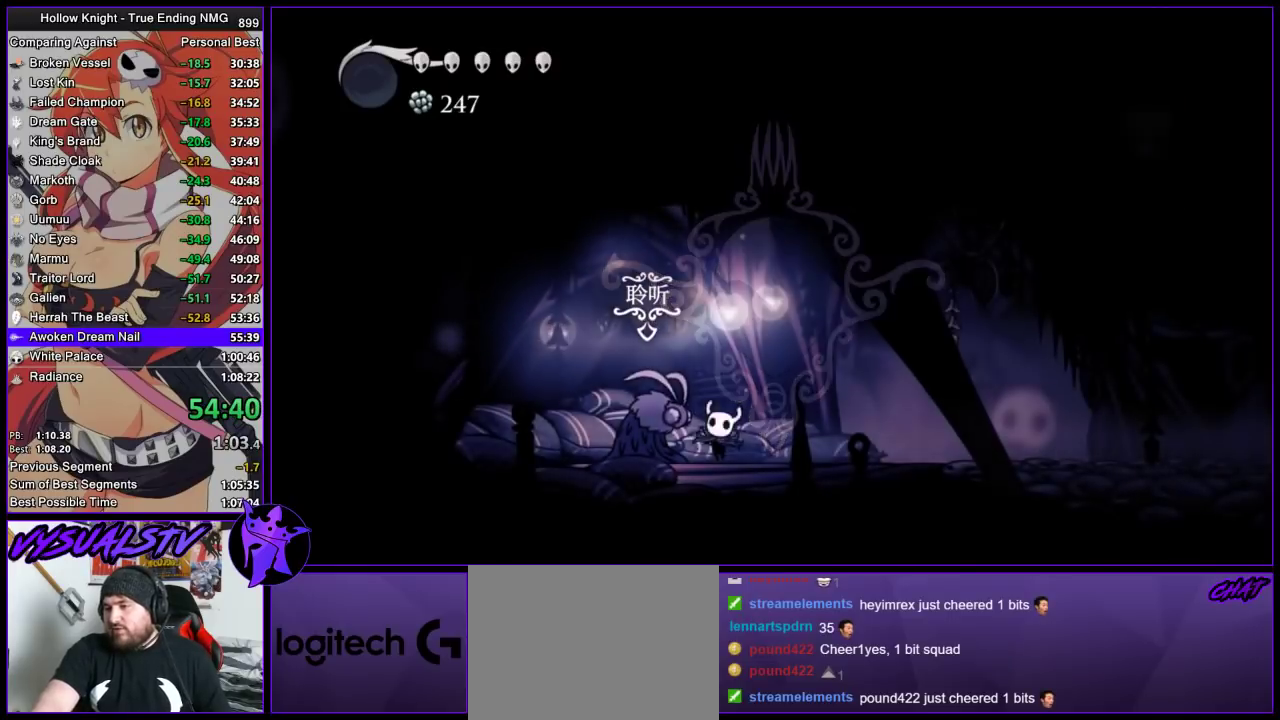
Gameplay with a controller (PlayStation layout); each line is a JSON object with the inputs held at the frame after it. "events" lists button and stick changes between this image and that frame as [ms after this image, input, new state], when the widget could be followed in between. Not read: L3 R3.
{"buttons": ["DPAD_UP"], "left_stick": "center", "right_stick": "center", "events": [[33, "DPAD_UP", "down"], [100, "DPAD_UP", "up"], [167, "DPAD_UP", "down"], [233, "DPAD_UP", "up"], [300, "DPAD_UP", "down"], [367, "DPAD_UP", "up"], [433, "DPAD_UP", "down"]]}
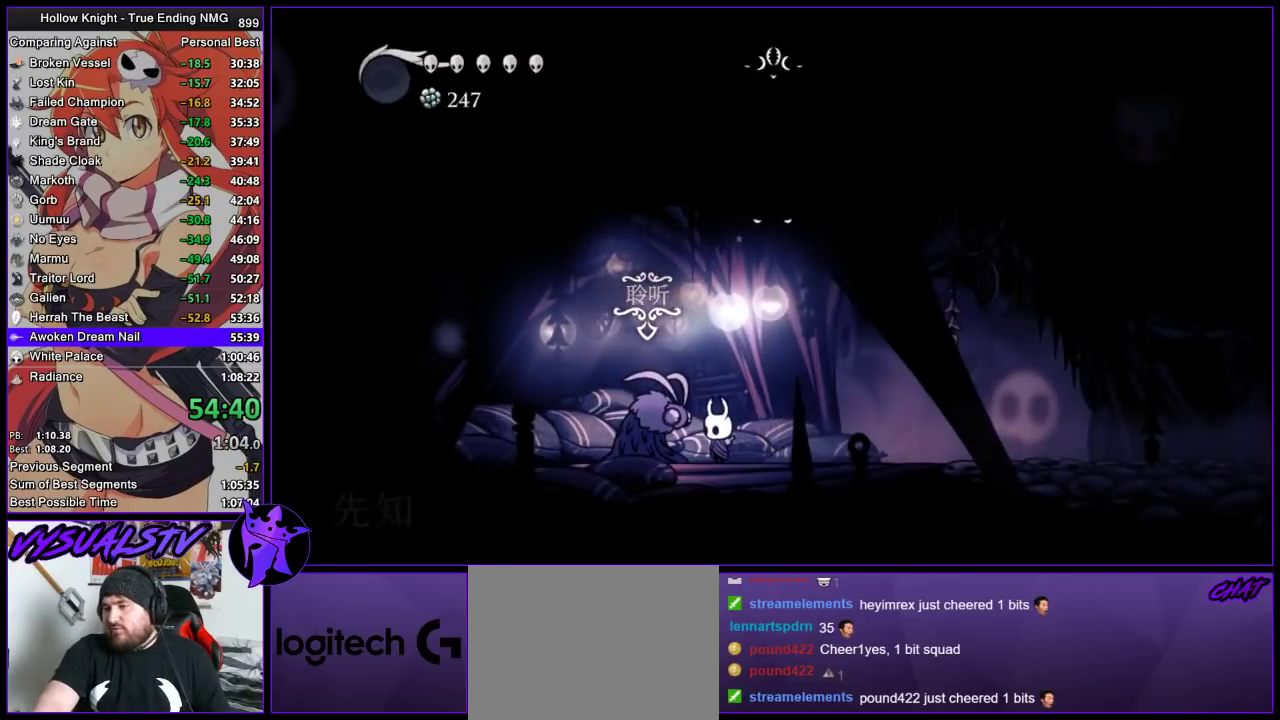
{"buttons": [], "left_stick": "center", "right_stick": "center", "events": [[133, "DPAD_UP", "up"]]}
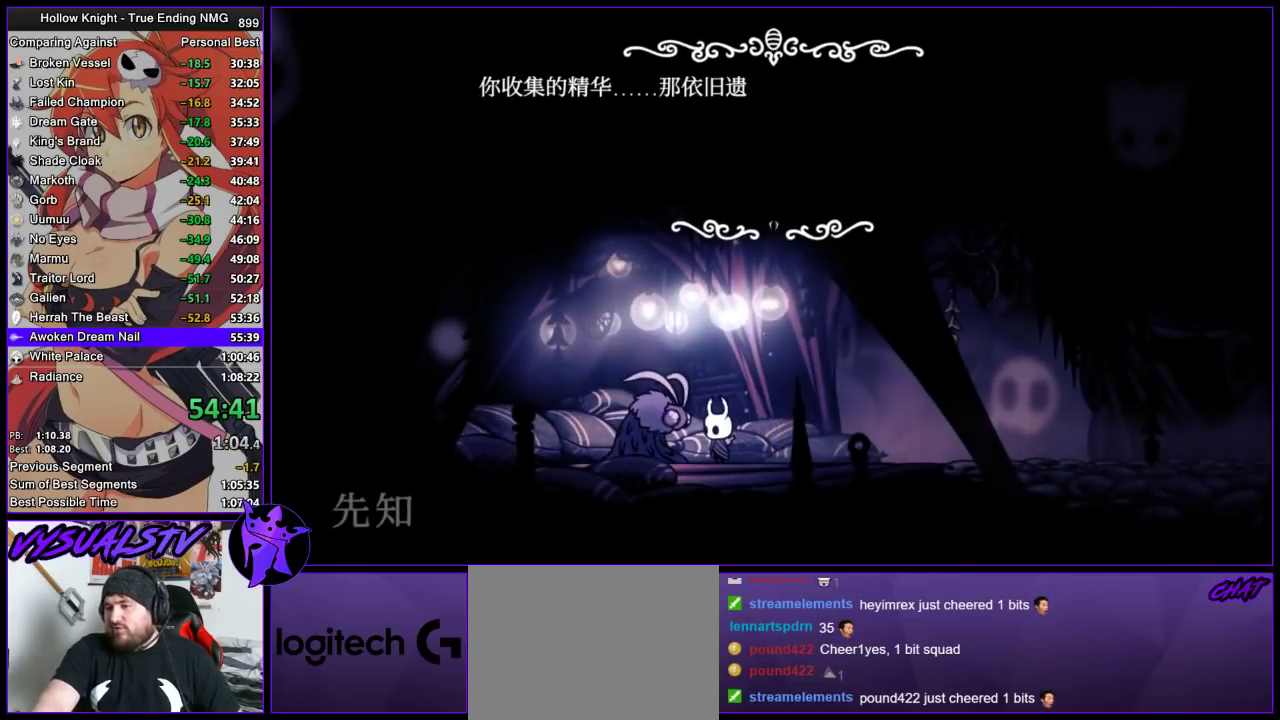
{"buttons": ["TRIANGLE"], "left_stick": "center", "right_stick": "center", "events": [[67, "CIRCLE", "down"], [133, "CIRCLE", "up"], [200, "TRIANGLE", "down"], [433, "CIRCLE", "down"], [433, "TRIANGLE", "up"], [500, "CIRCLE", "up"], [500, "TRIANGLE", "down"]]}
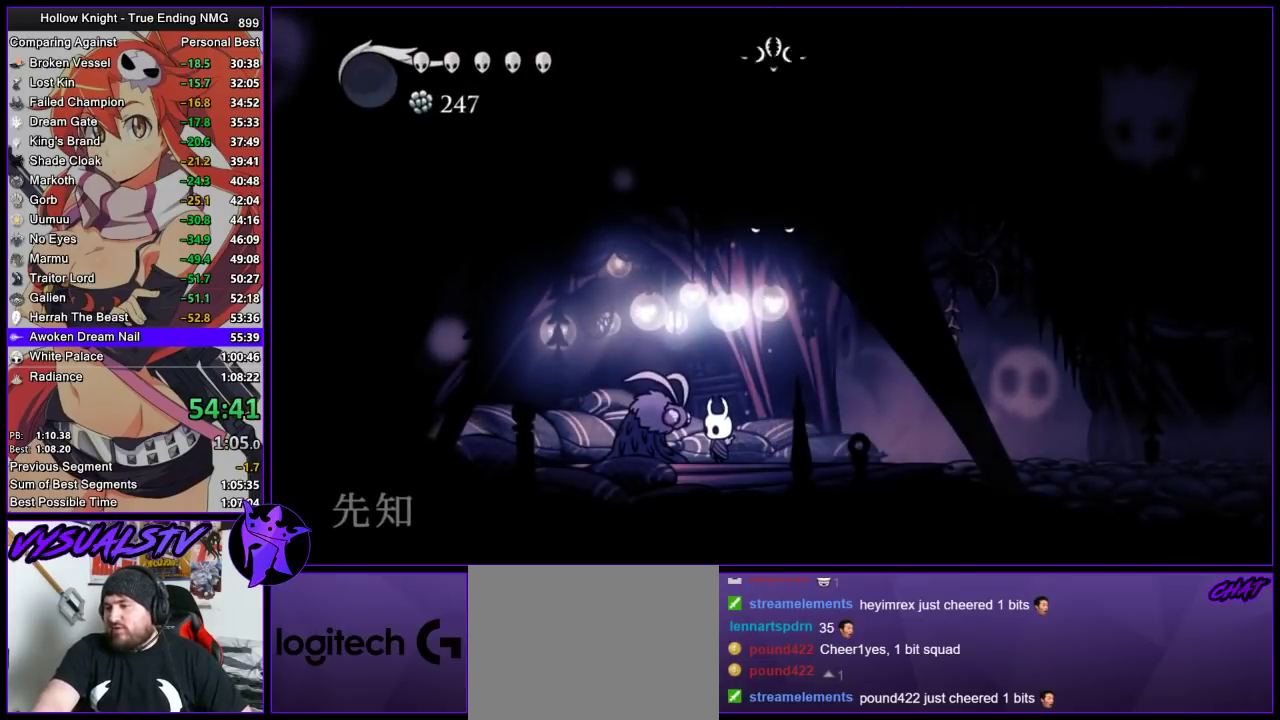
{"buttons": [], "left_stick": "center", "right_stick": "center", "events": [[100, "CIRCLE", "down"], [100, "TRIANGLE", "up"], [167, "CIRCLE", "up"], [167, "TRIANGLE", "down"], [267, "CIRCLE", "down"], [267, "TRIANGLE", "up"], [333, "CIRCLE", "up"], [333, "TRIANGLE", "down"], [433, "TRIANGLE", "up"]]}
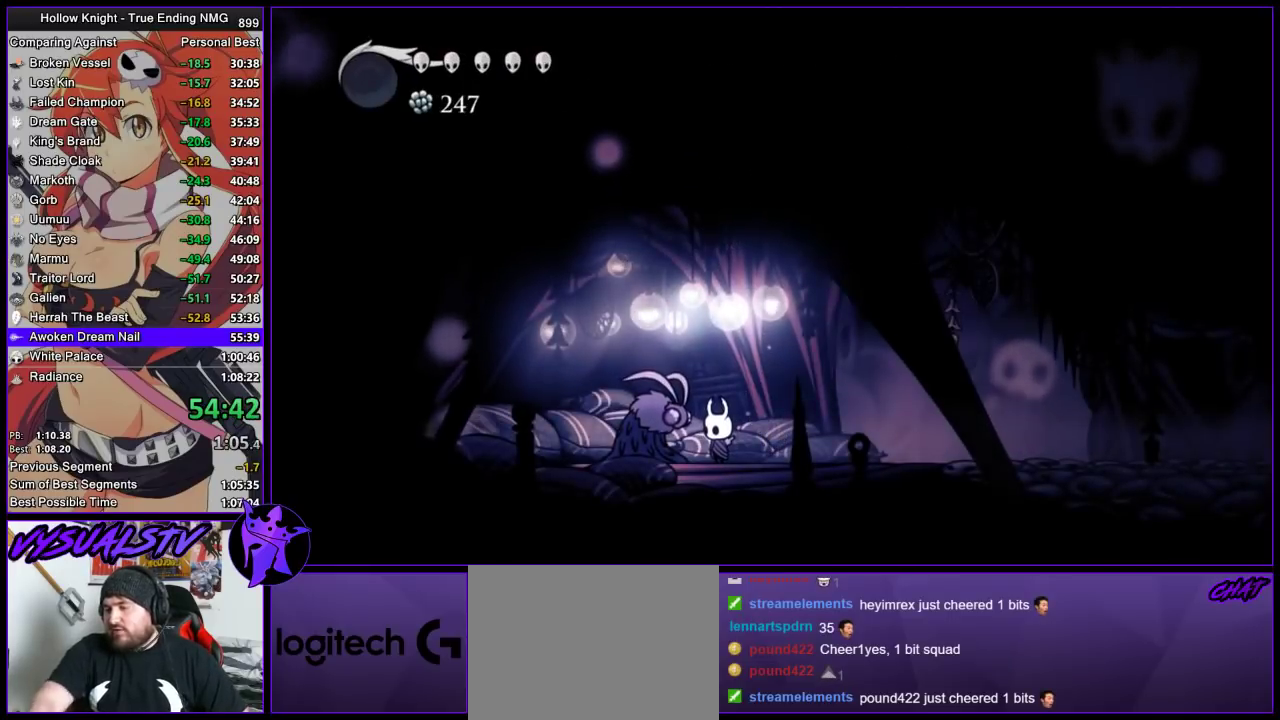
{"buttons": [], "left_stick": "center", "right_stick": "center", "events": []}
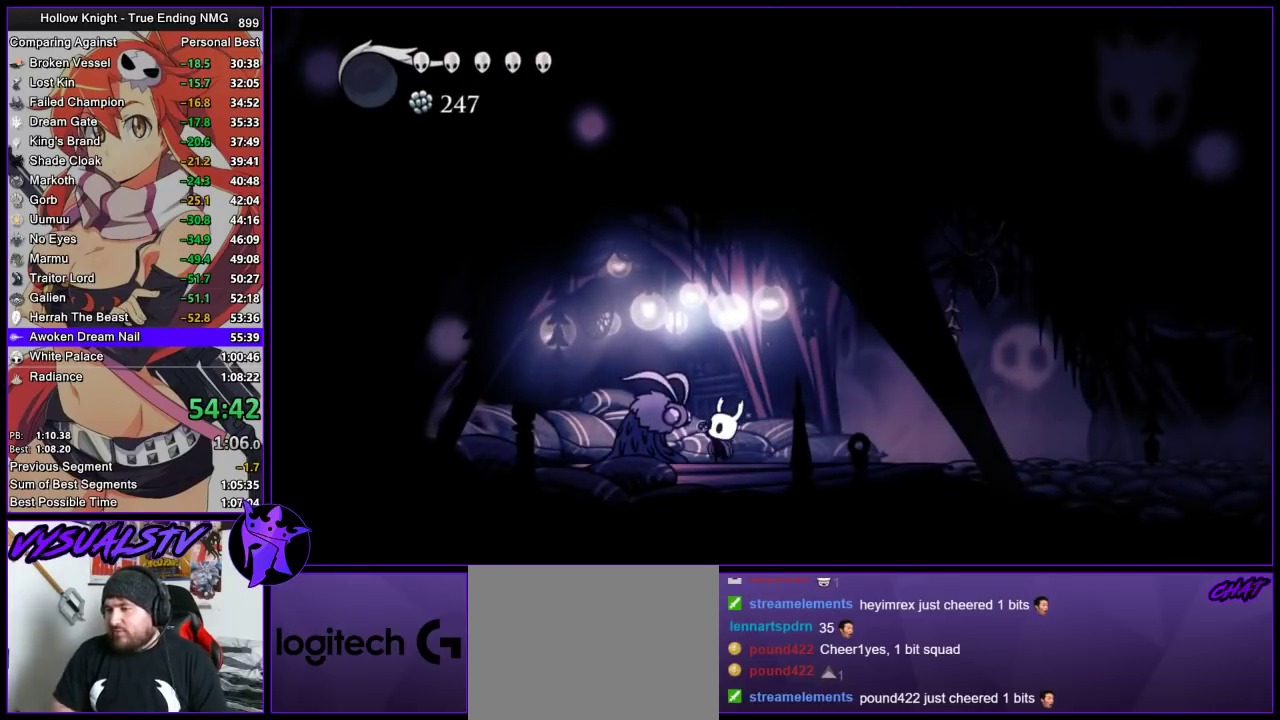
{"buttons": [], "left_stick": "center", "right_stick": "center", "events": []}